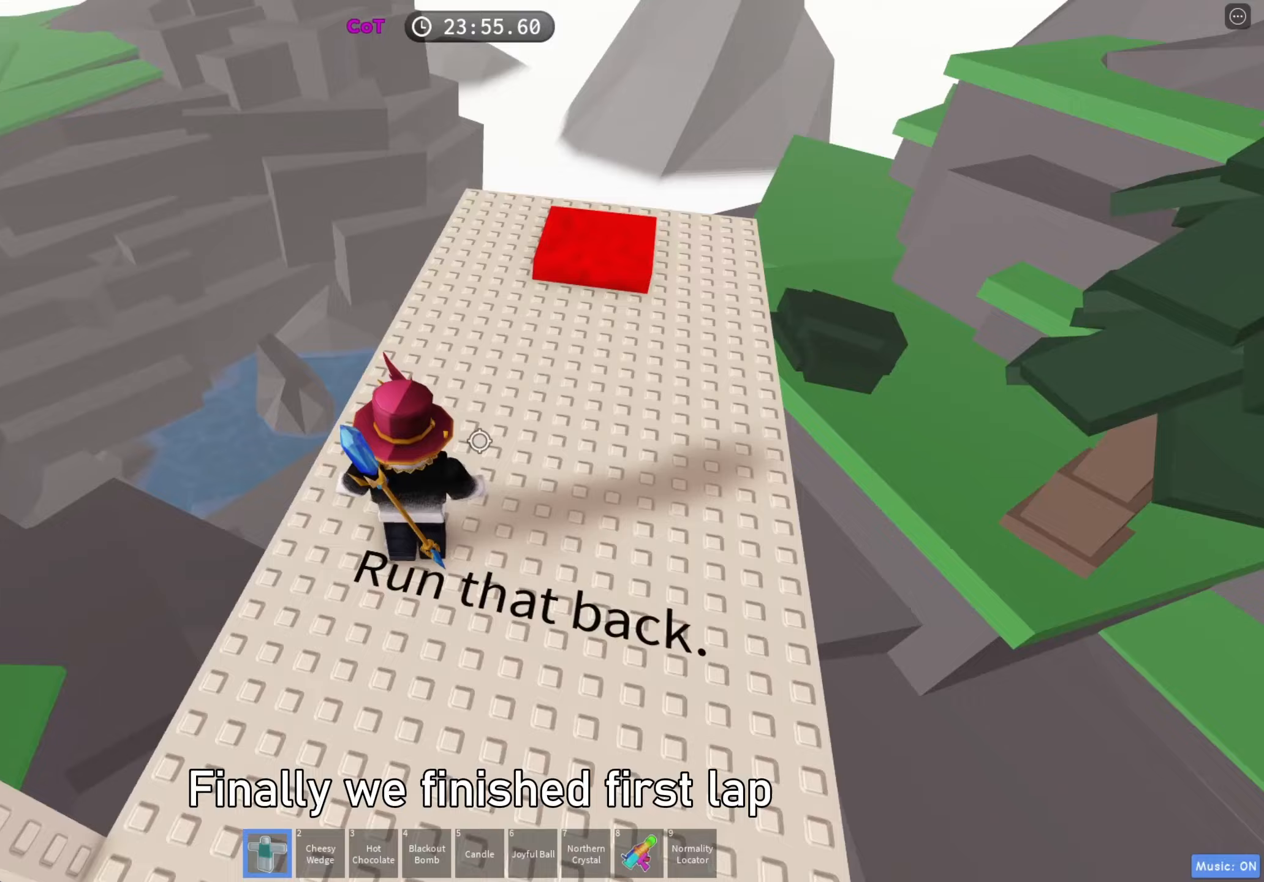
Gameplay with keyboard; each line is a JSON object with the keys held at the frame after it. "events" lists presses ("down") and releases ("up") of "a", "ctrl", "d", "e", "f", "q", "r", "s", "shift", "space", "tab" and "w" between this image and that frame as [ms after this image, input, new state], when the widget could be followed in between. No other keys are recorded. Mouse input is not recorded.
{"keys": ["w"], "events": []}
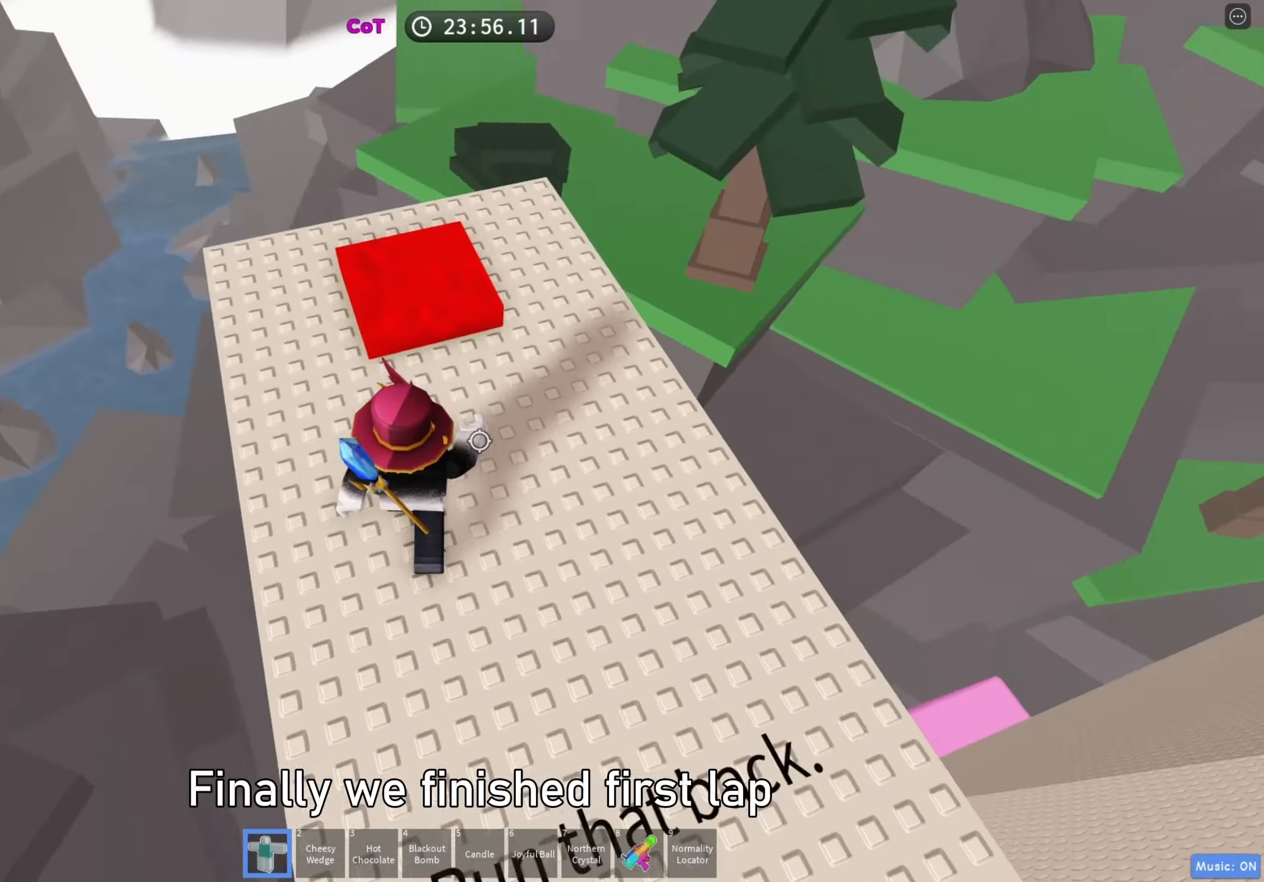
{"keys": ["a"], "events": [[33, "shift", "down"], [100, "a", "down"], [167, "shift", "up"], [400, "w", "up"]]}
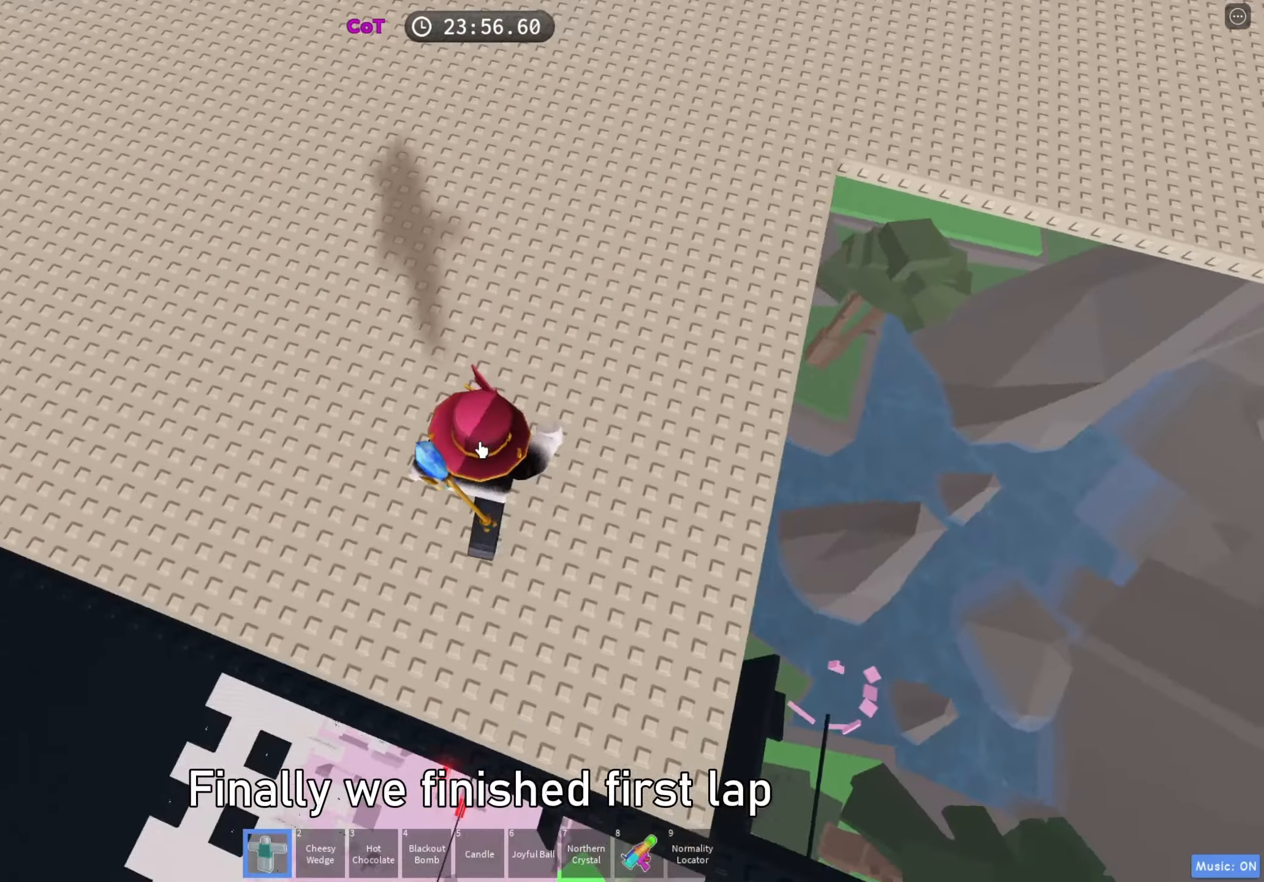
{"keys": ["w"], "events": [[33, "a", "up"], [400, "w", "down"]]}
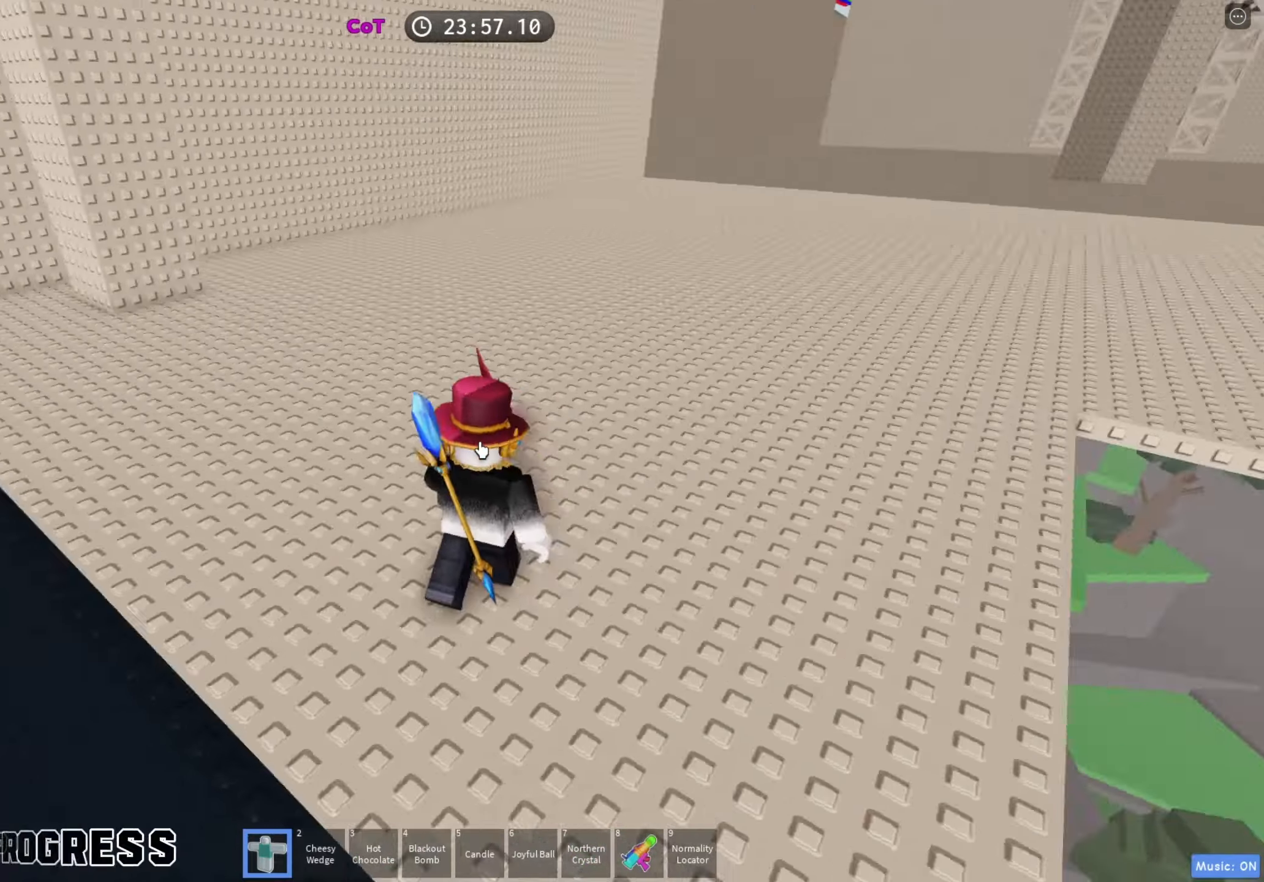
{"keys": ["a", "w"], "events": [[67, "shift", "down"], [150, "w", "up"], [183, "shift", "up"], [400, "a", "down"], [483, "w", "down"]]}
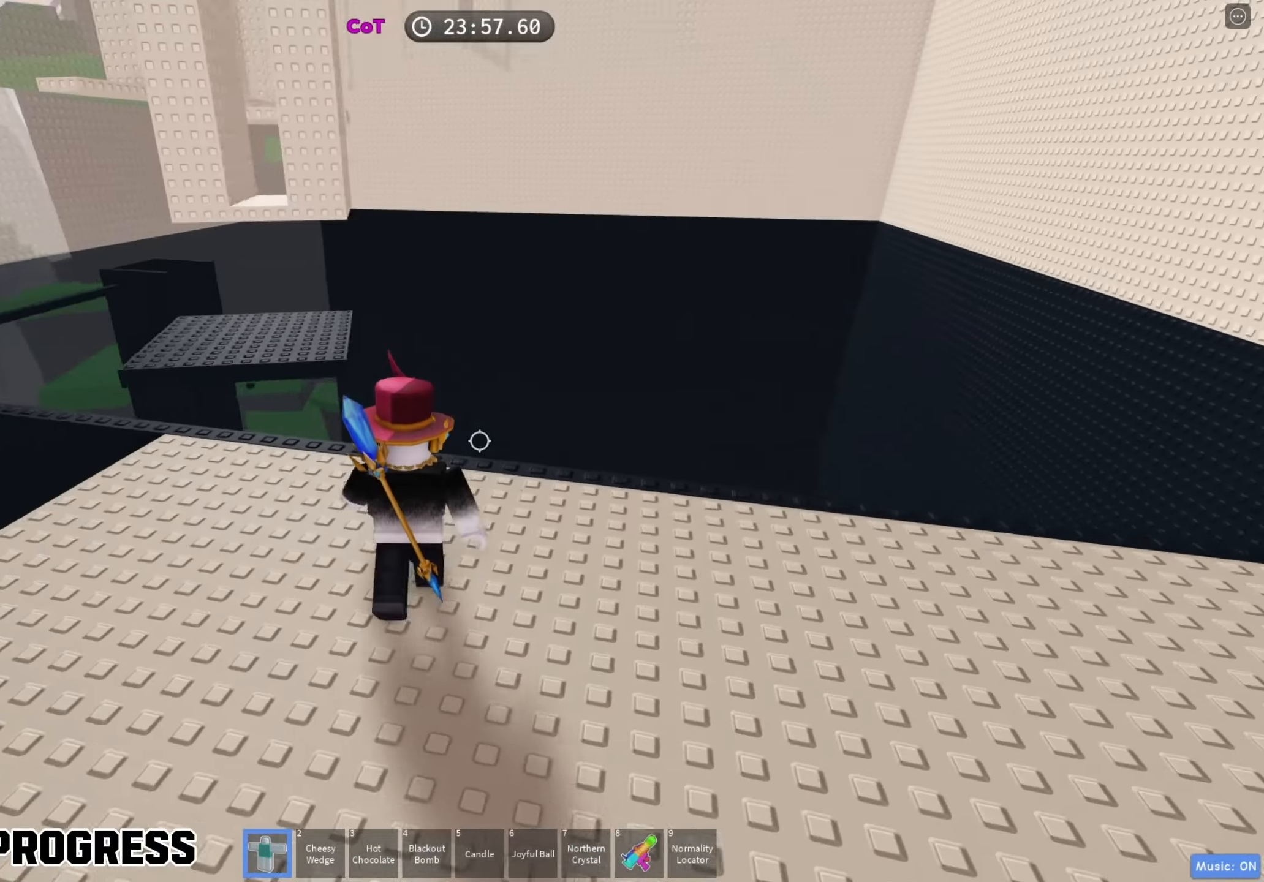
{"keys": ["w"], "events": [[367, "a", "up"]]}
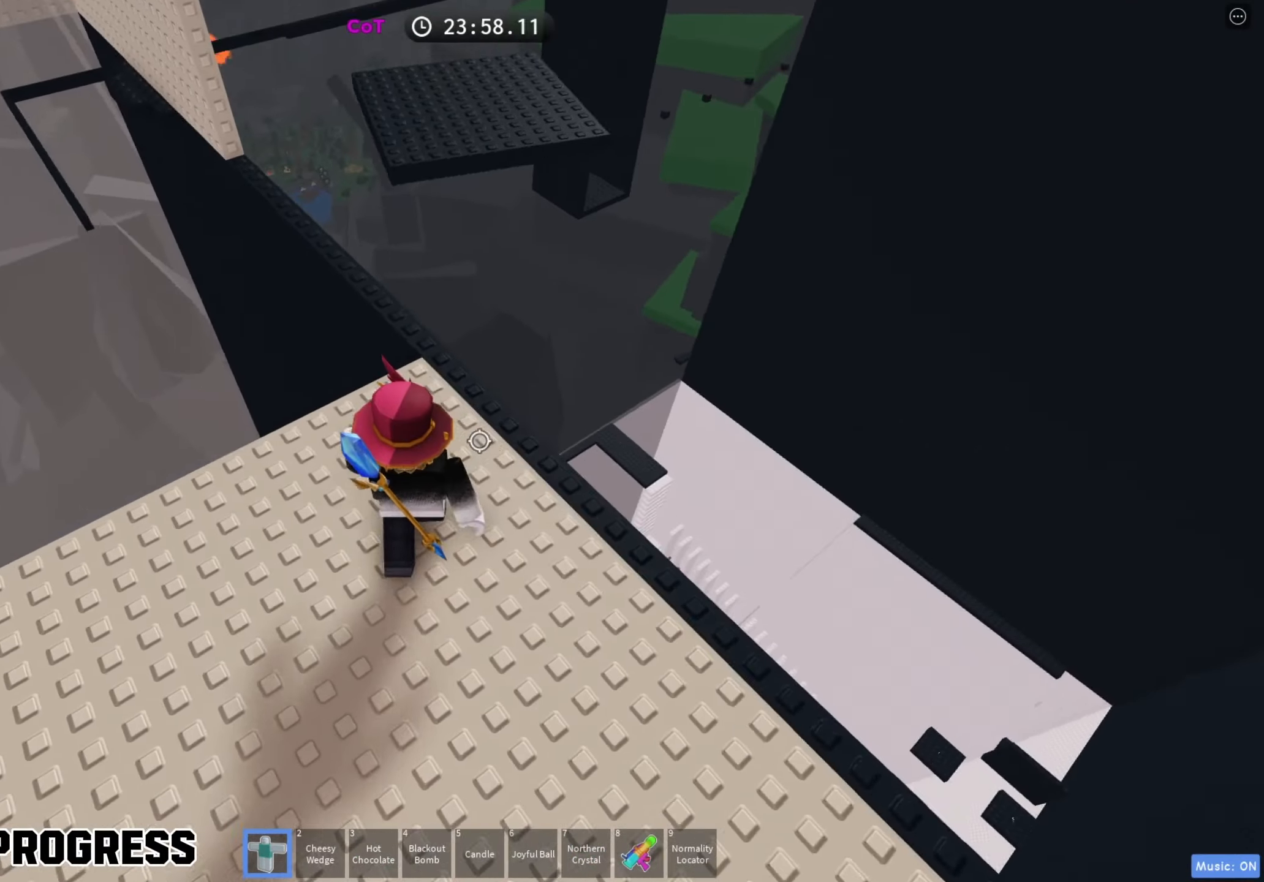
{"keys": ["w"], "events": [[283, "space", "down"], [367, "space", "up"]]}
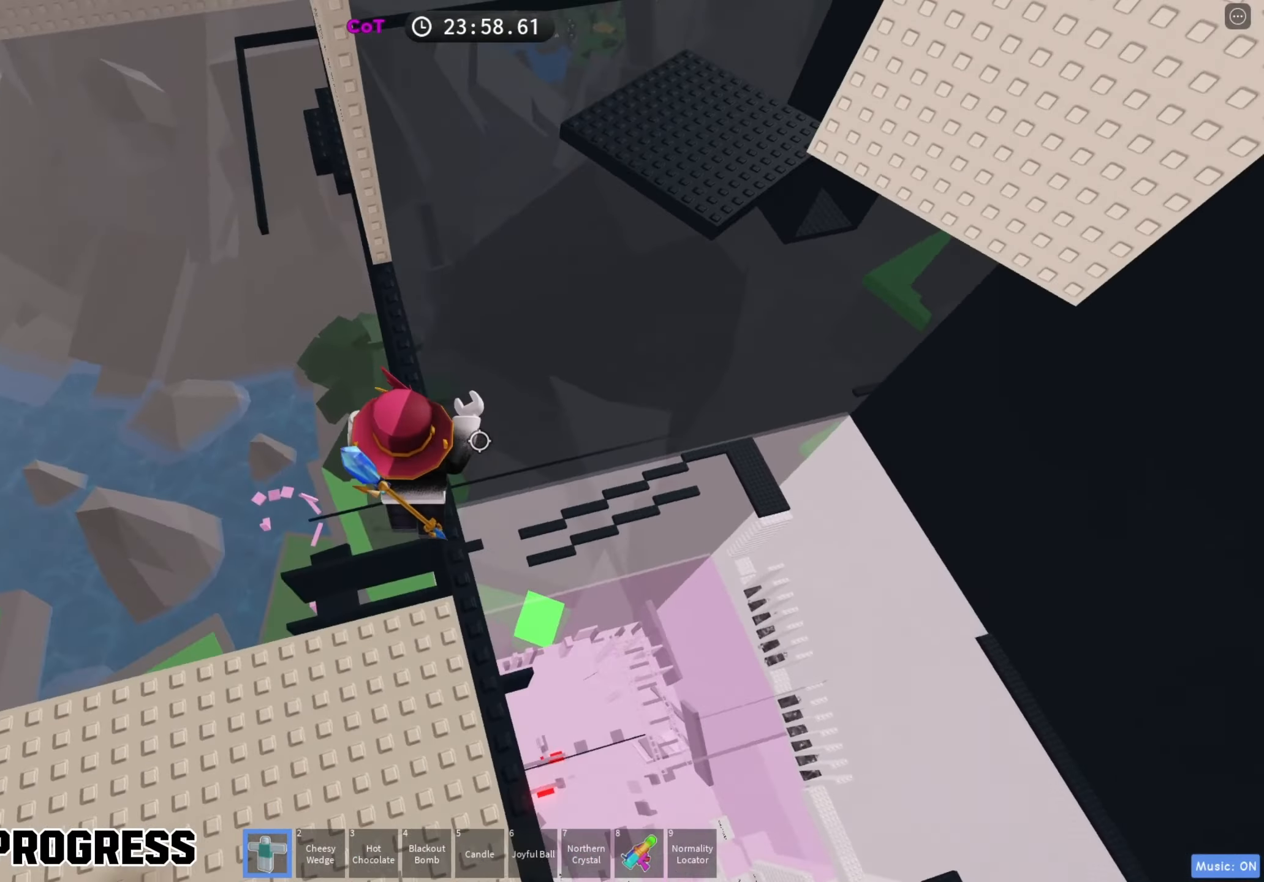
{"keys": [], "events": [[483, "w", "up"]]}
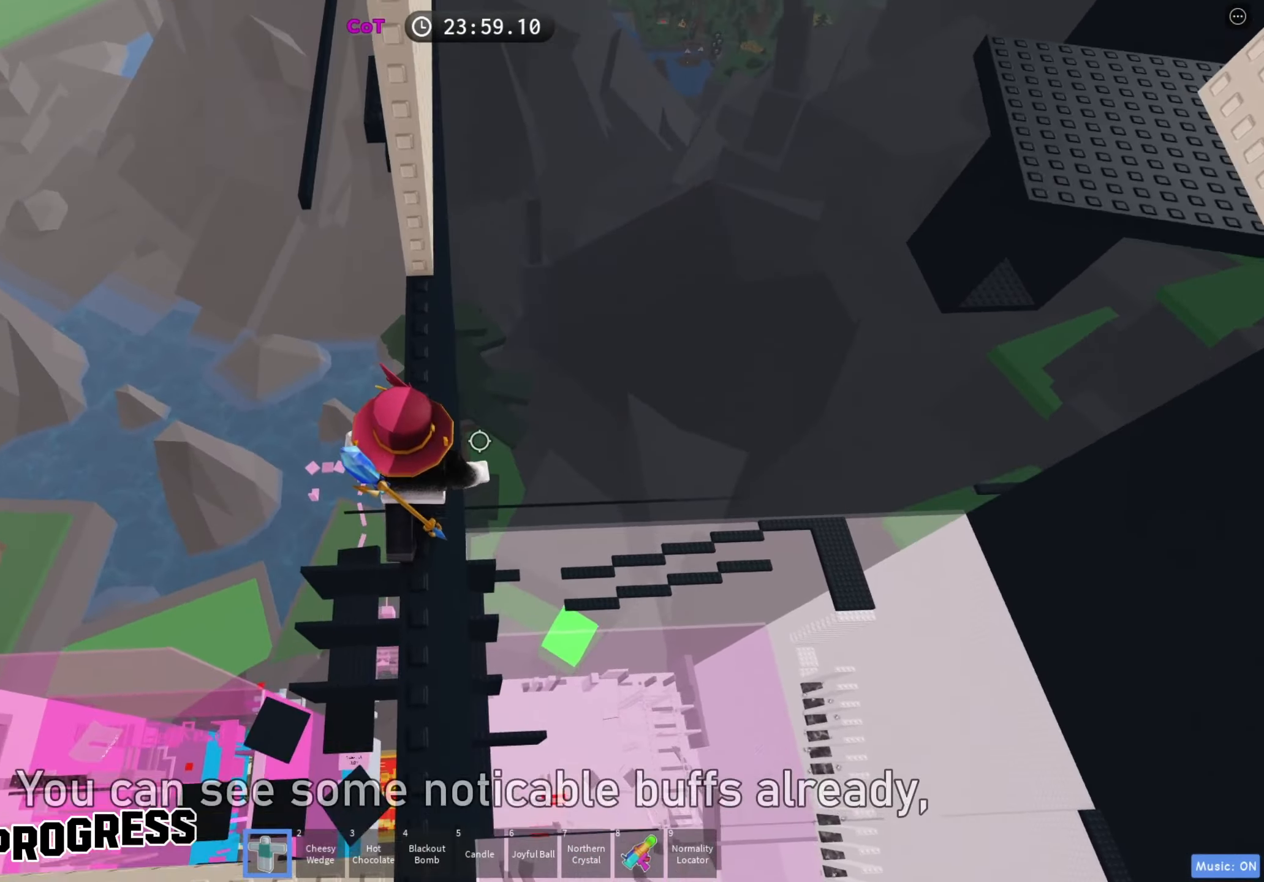
{"keys": [], "events": [[33, "shift", "down"], [150, "shift", "up"]]}
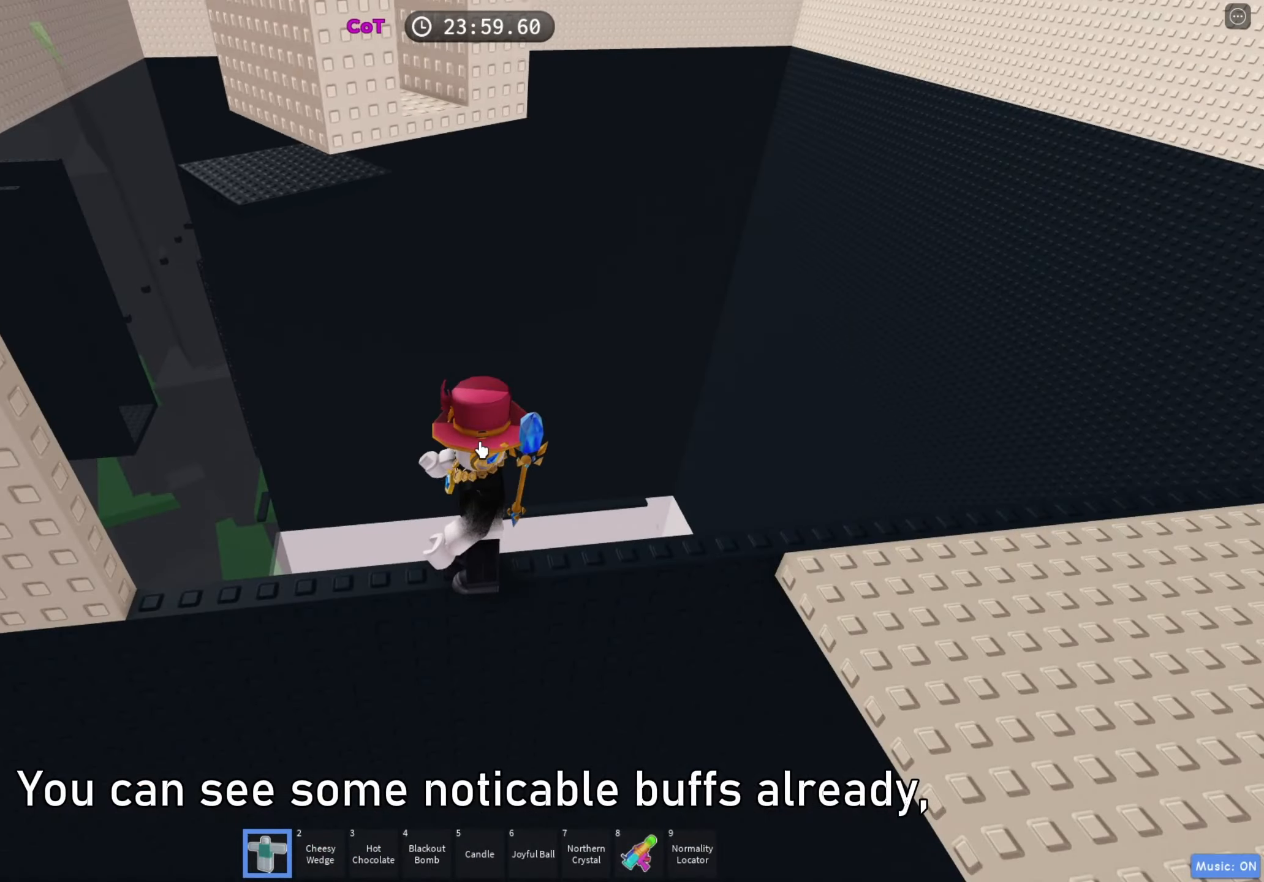
{"keys": [], "events": []}
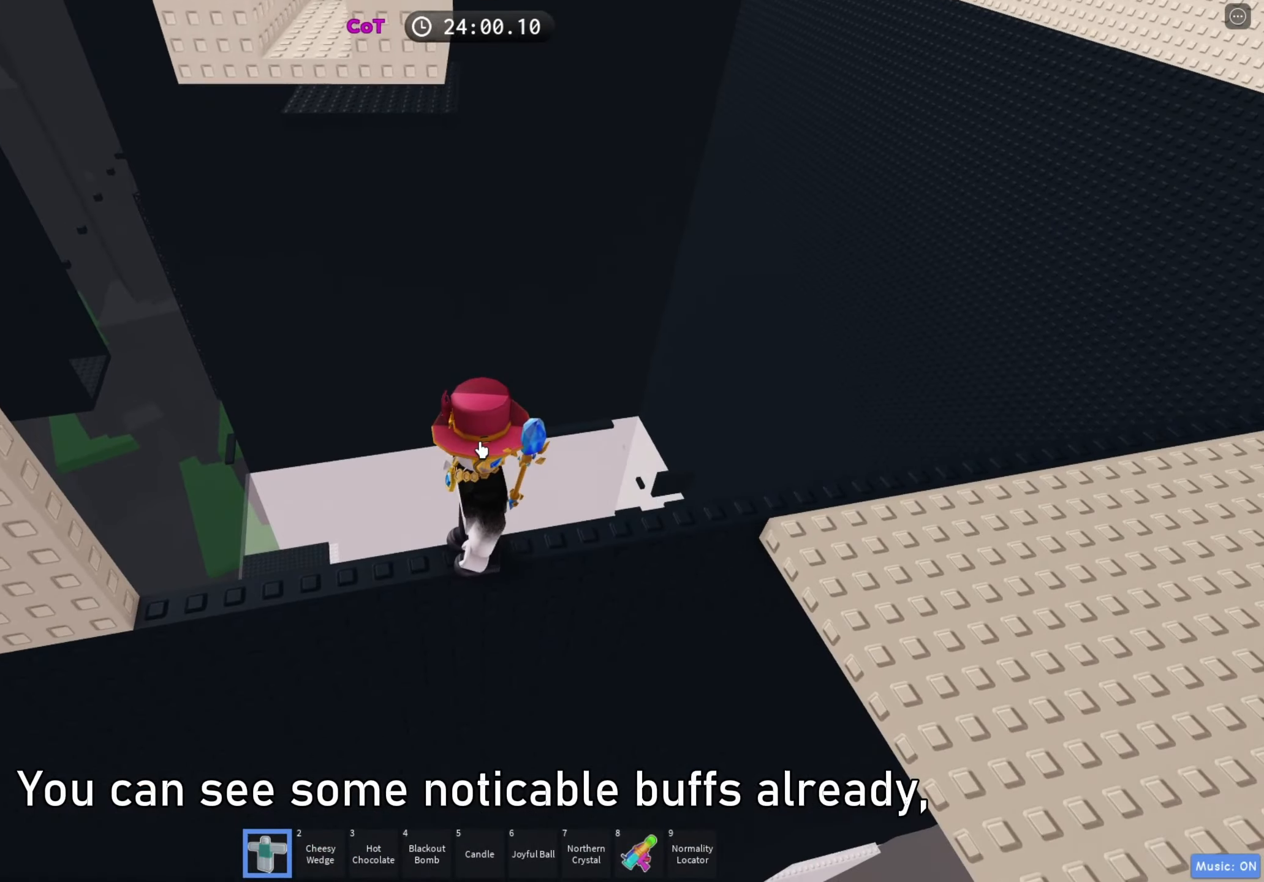
{"keys": [], "events": []}
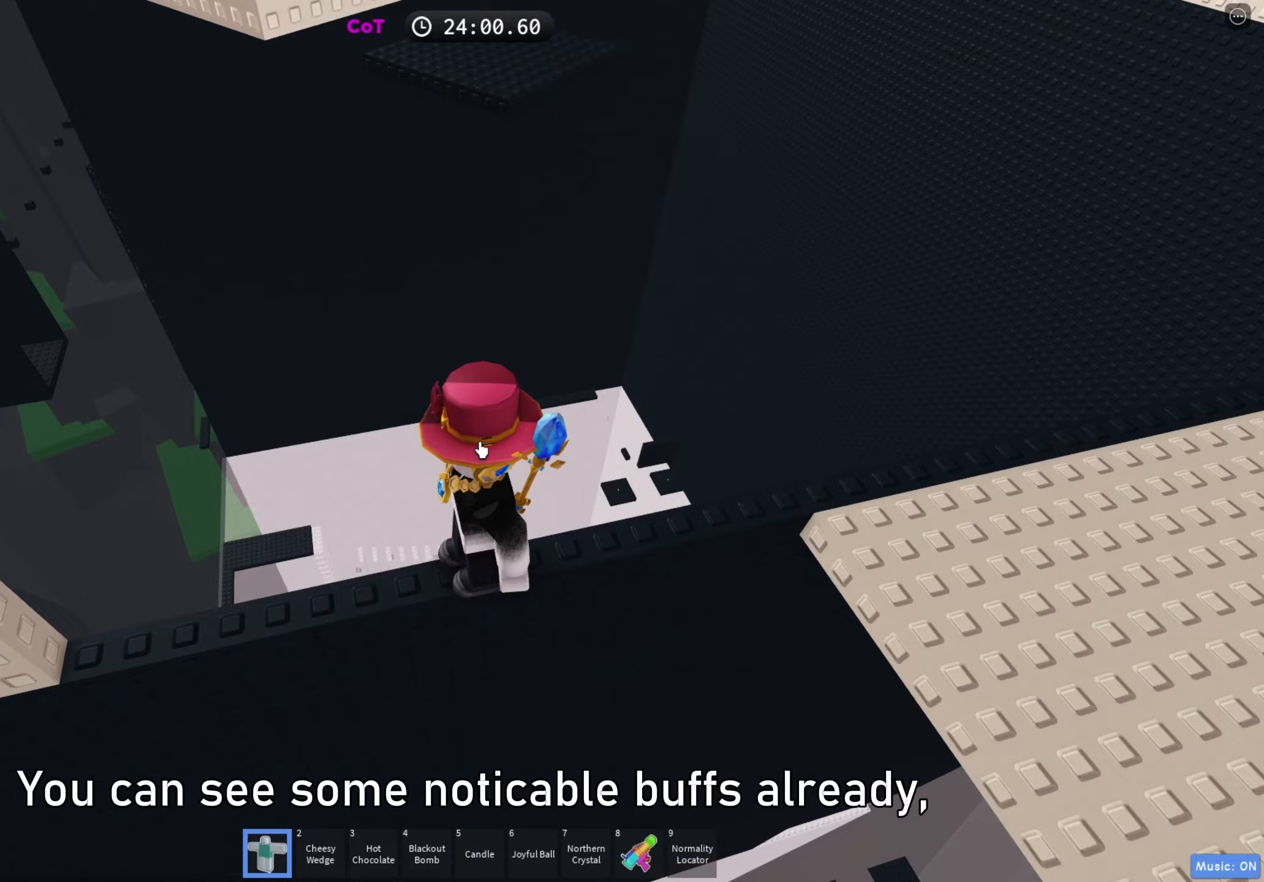
{"keys": [], "events": []}
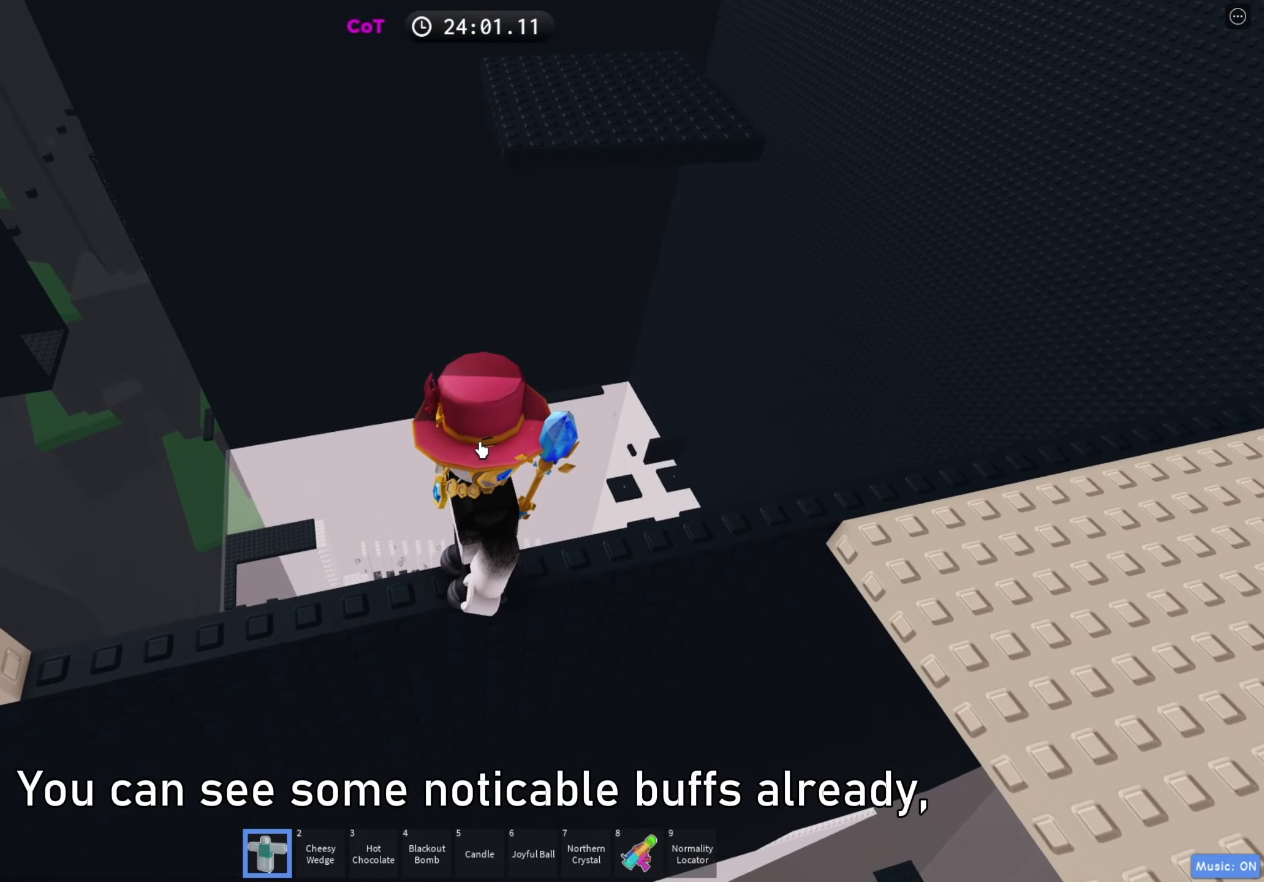
{"keys": ["w"], "events": [[67, "w", "down"], [167, "space", "down"], [250, "shift", "down"], [267, "space", "up"], [383, "shift", "up"]]}
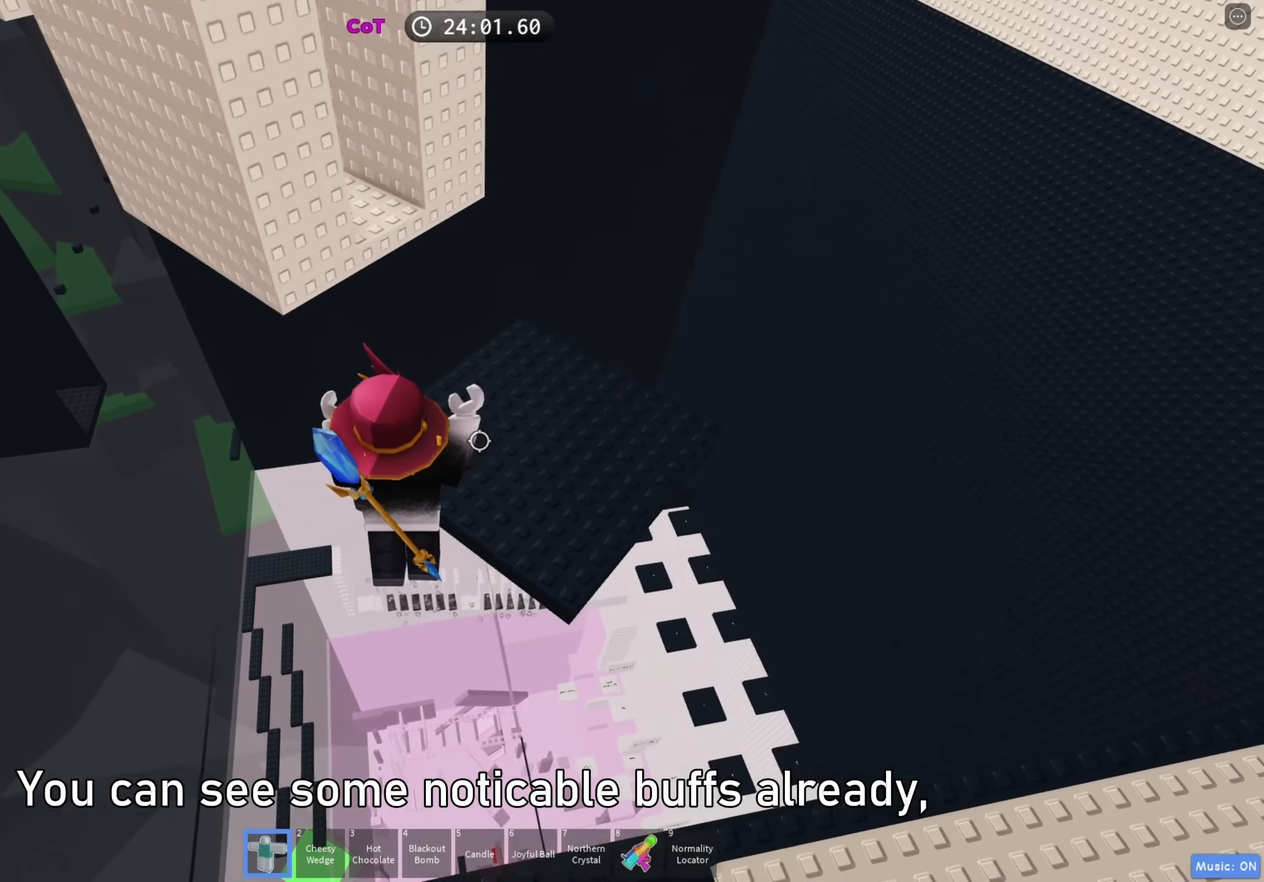
{"keys": [], "events": [[283, "a", "down"], [383, "a", "up"], [400, "w", "up"]]}
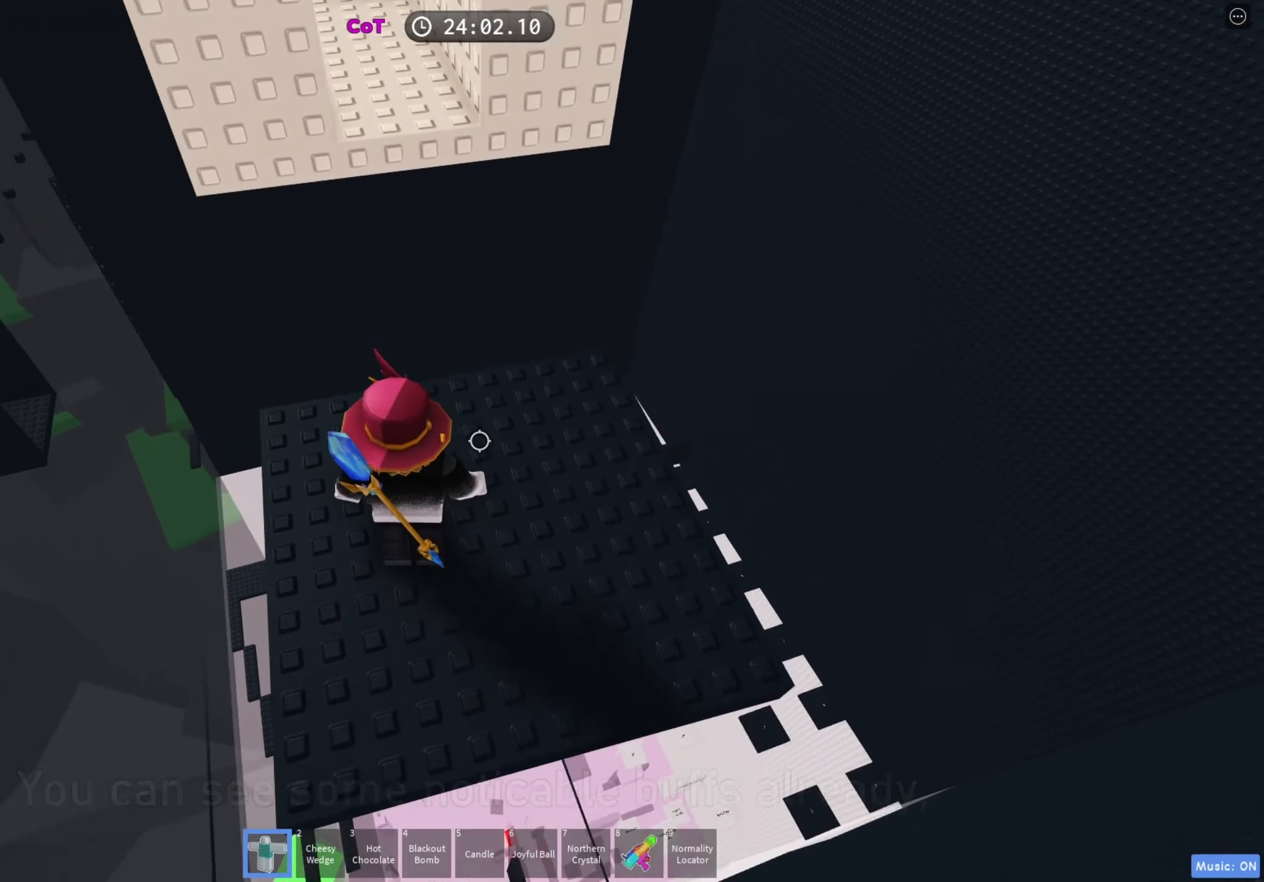
{"keys": ["space", "w"], "events": [[33, "w", "down"], [150, "w", "up"], [267, "w", "down"], [417, "space", "down"]]}
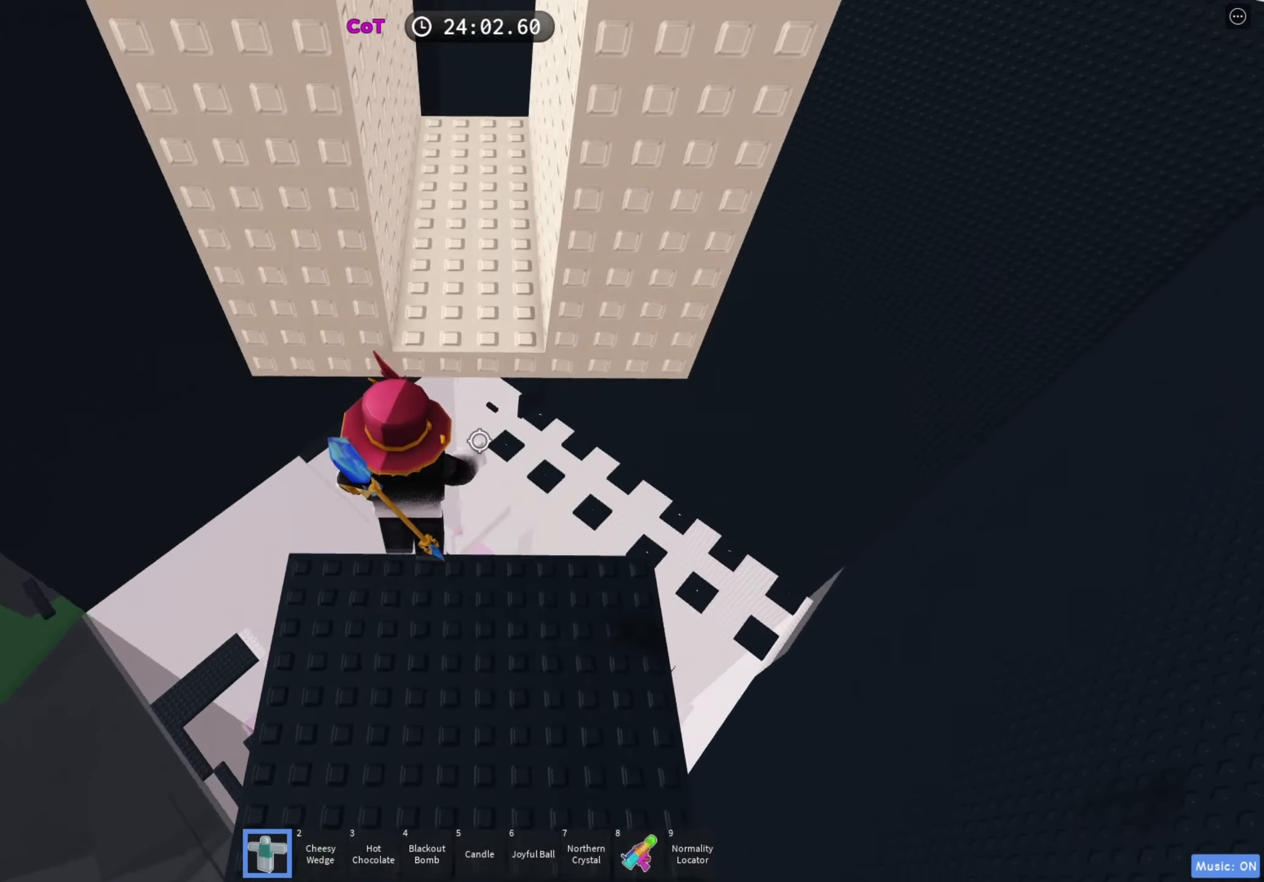
{"keys": ["d", "w"], "events": [[33, "space", "up"], [50, "a", "down"], [433, "a", "up"], [433, "d", "down"]]}
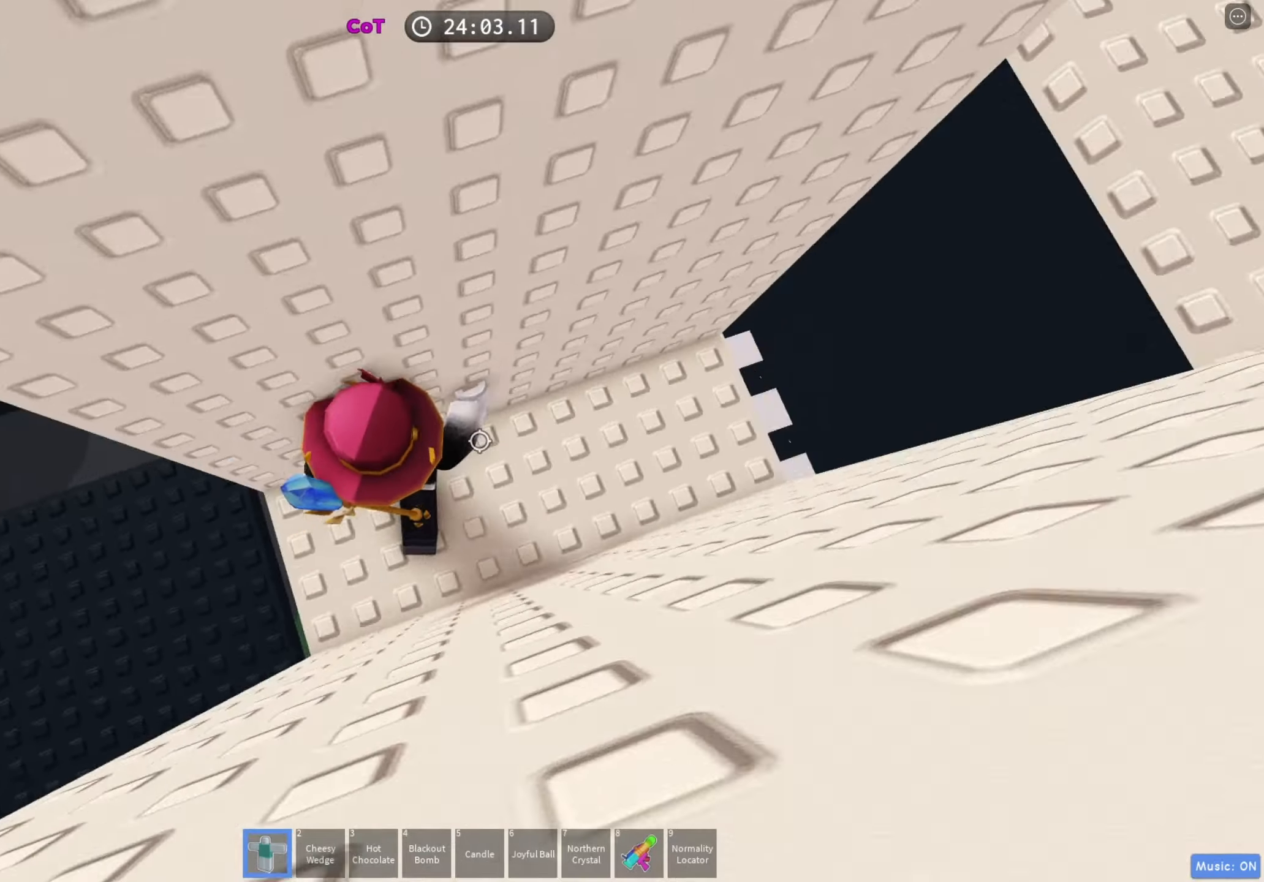
{"keys": ["d"], "events": [[33, "w", "up"], [350, "d", "up"], [433, "d", "down"]]}
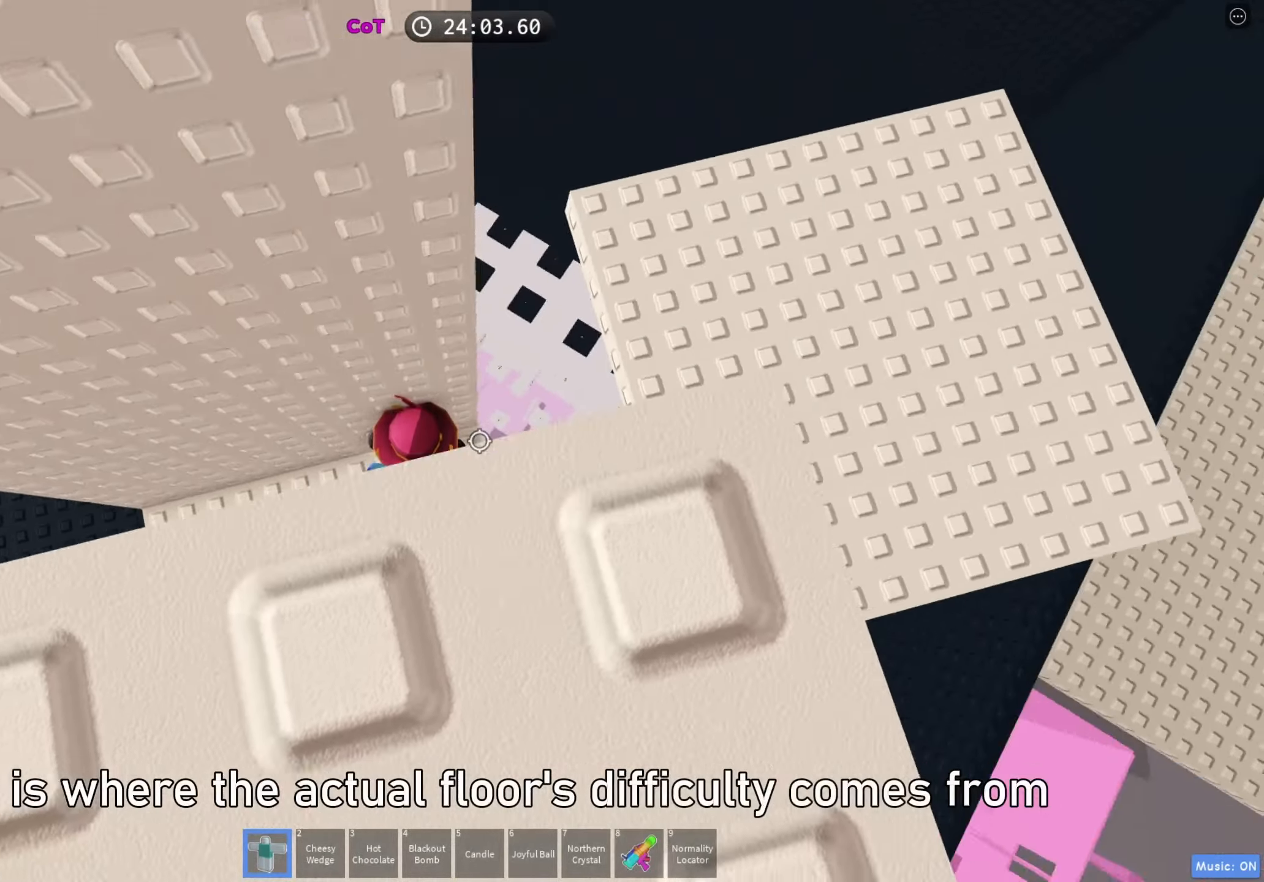
{"keys": ["d", "s"], "events": [[50, "space", "down"], [150, "space", "up"], [500, "s", "down"]]}
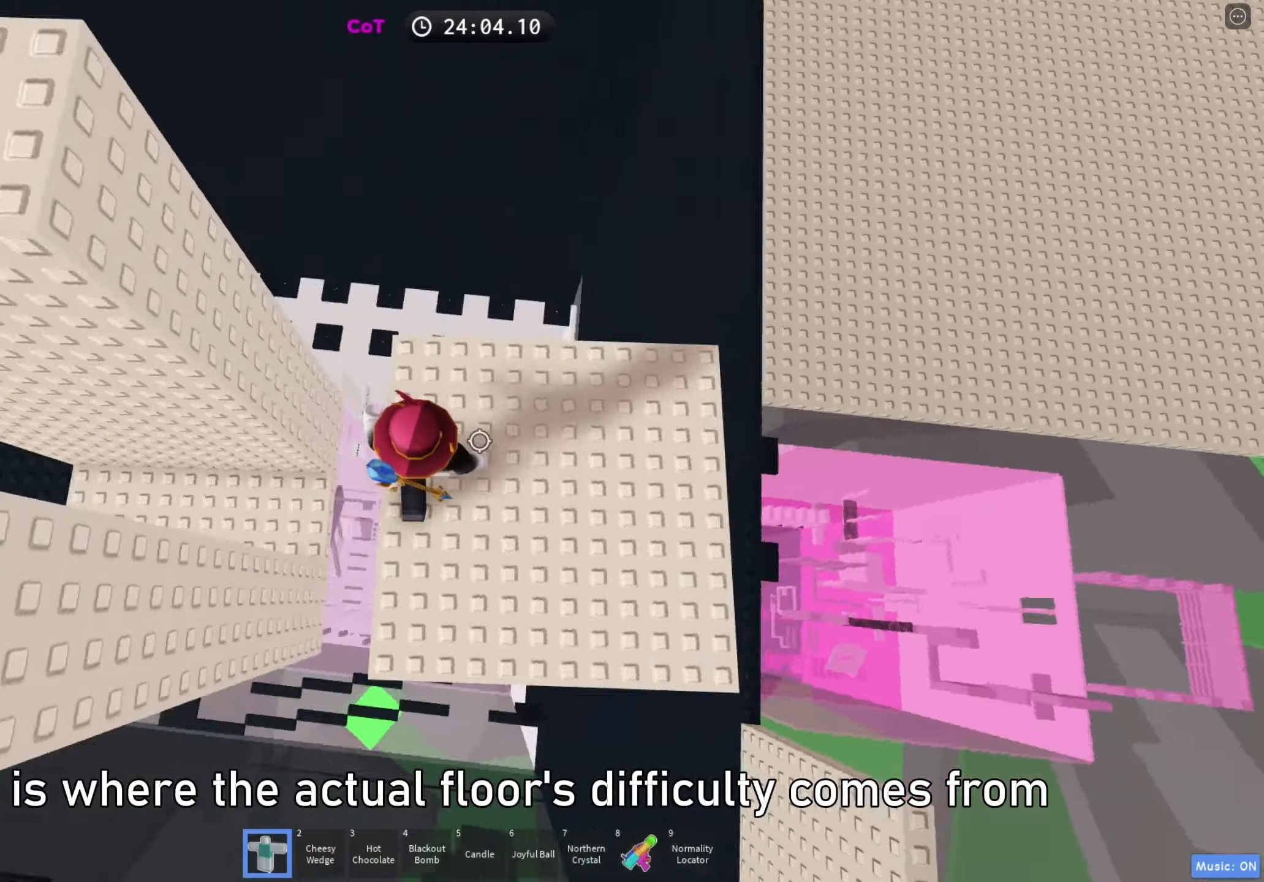
{"keys": [], "events": [[67, "a", "down"], [67, "d", "up"], [100, "s", "up"], [183, "a", "up"]]}
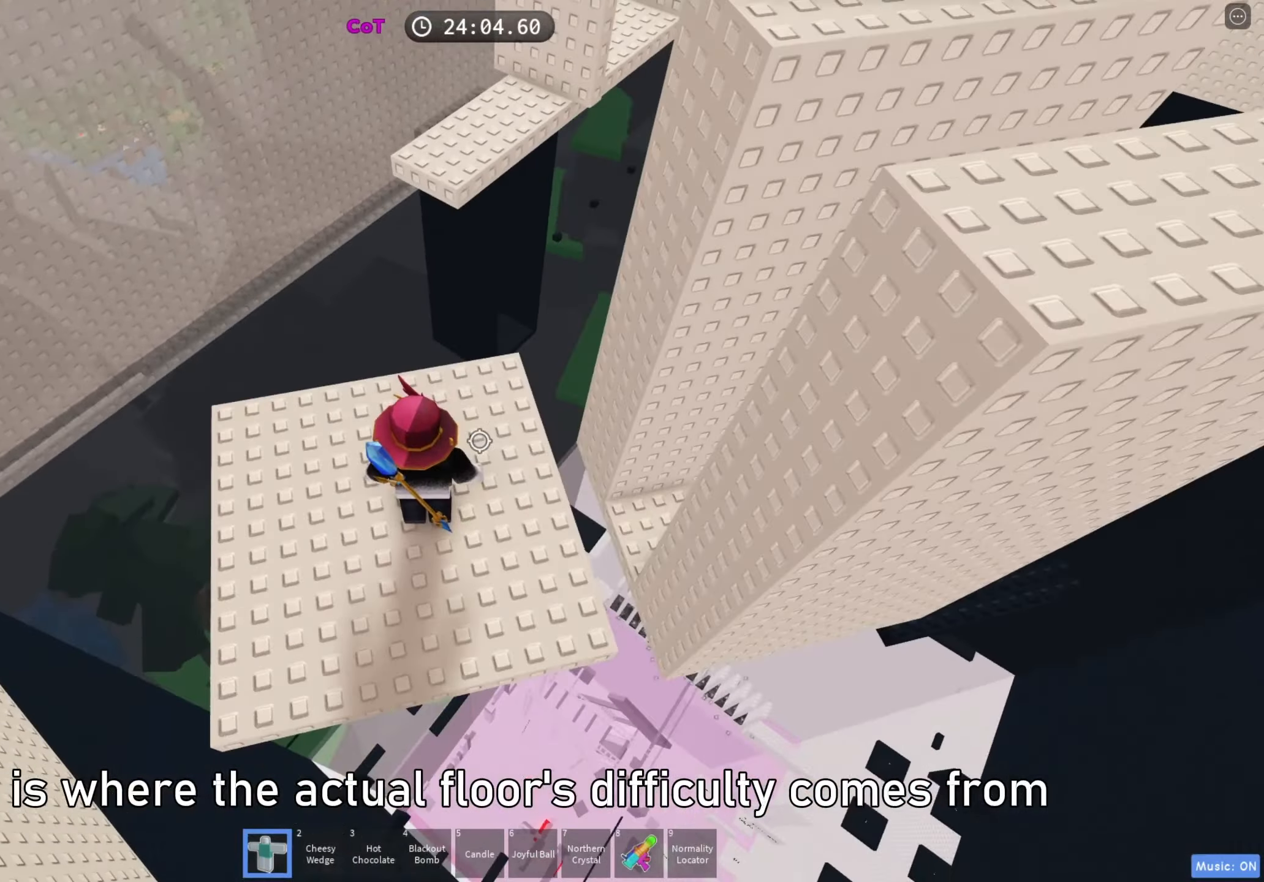
{"keys": ["space", "w"], "events": [[17, "a", "down"], [150, "a", "up"], [333, "w", "down"], [433, "space", "down"]]}
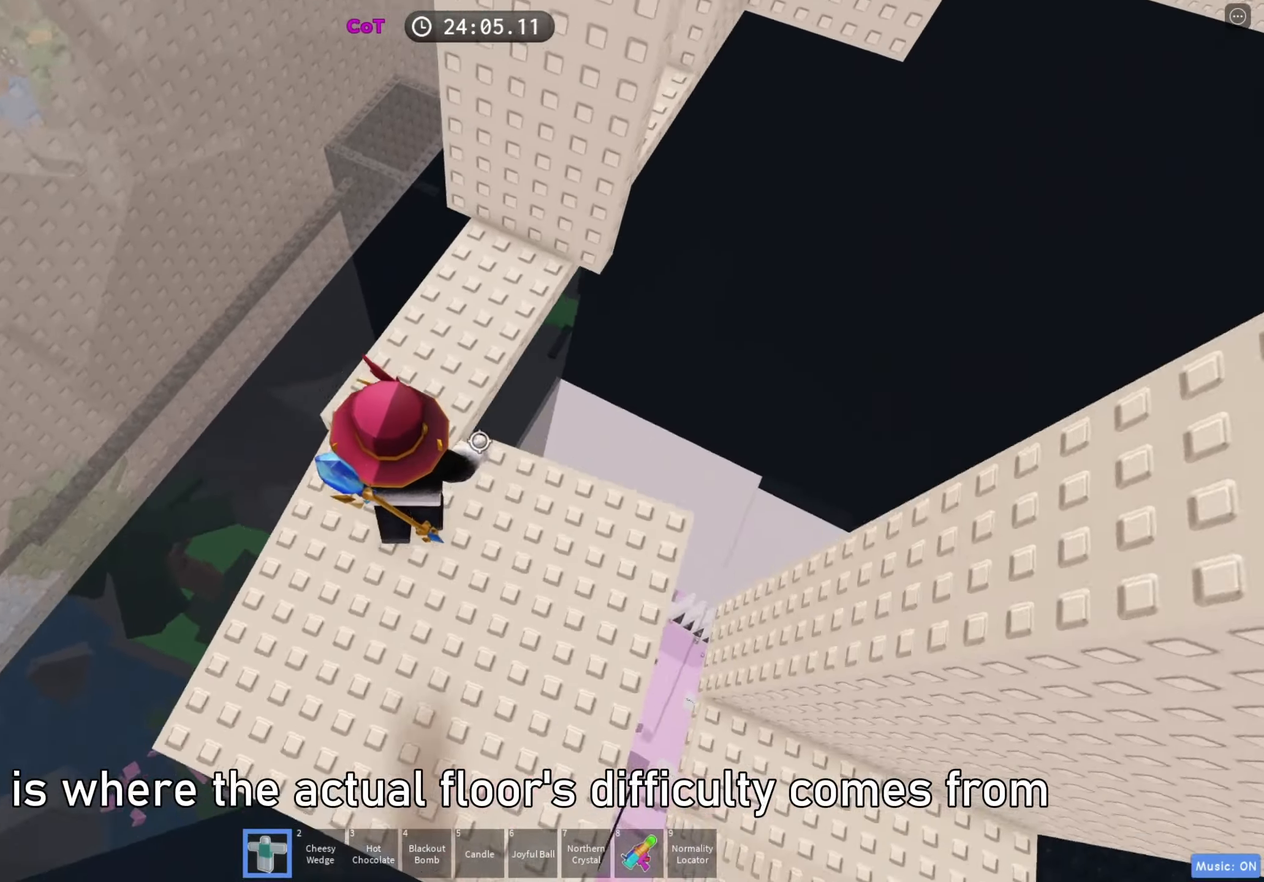
{"keys": ["d", "w"], "events": [[50, "space", "up"], [500, "d", "down"]]}
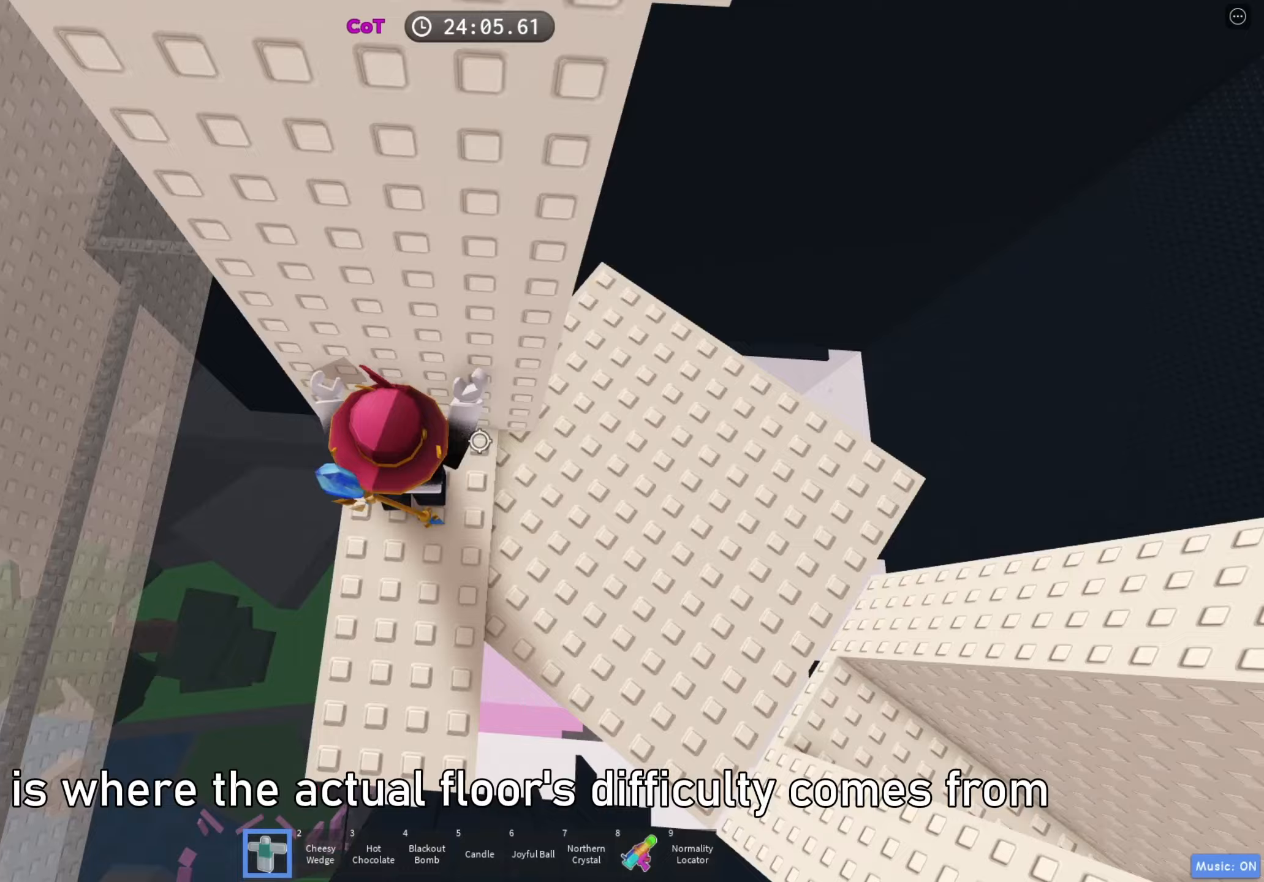
{"keys": ["d", "w"], "events": [[50, "w", "up"], [183, "space", "down"], [300, "space", "up"], [417, "w", "down"]]}
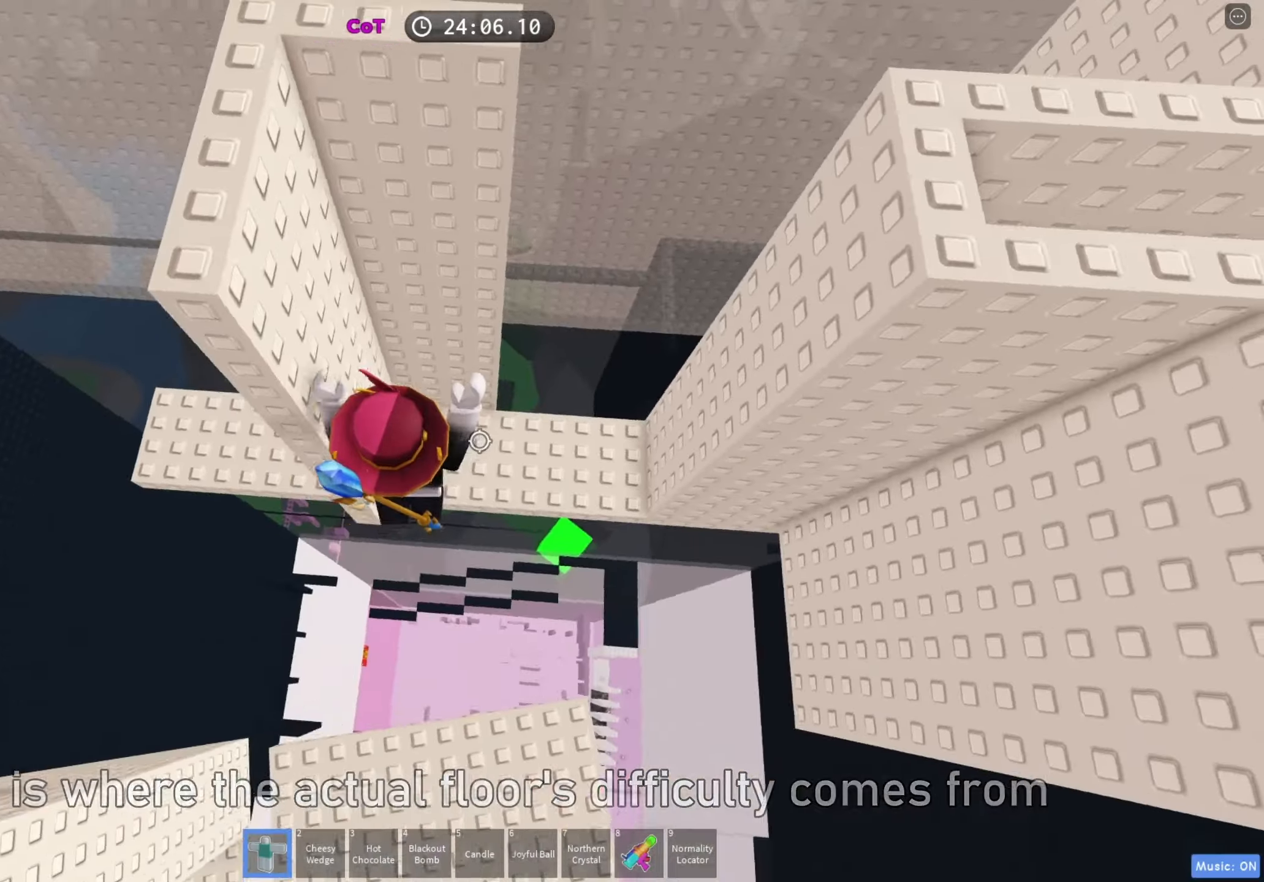
{"keys": ["w"], "events": [[33, "d", "up"]]}
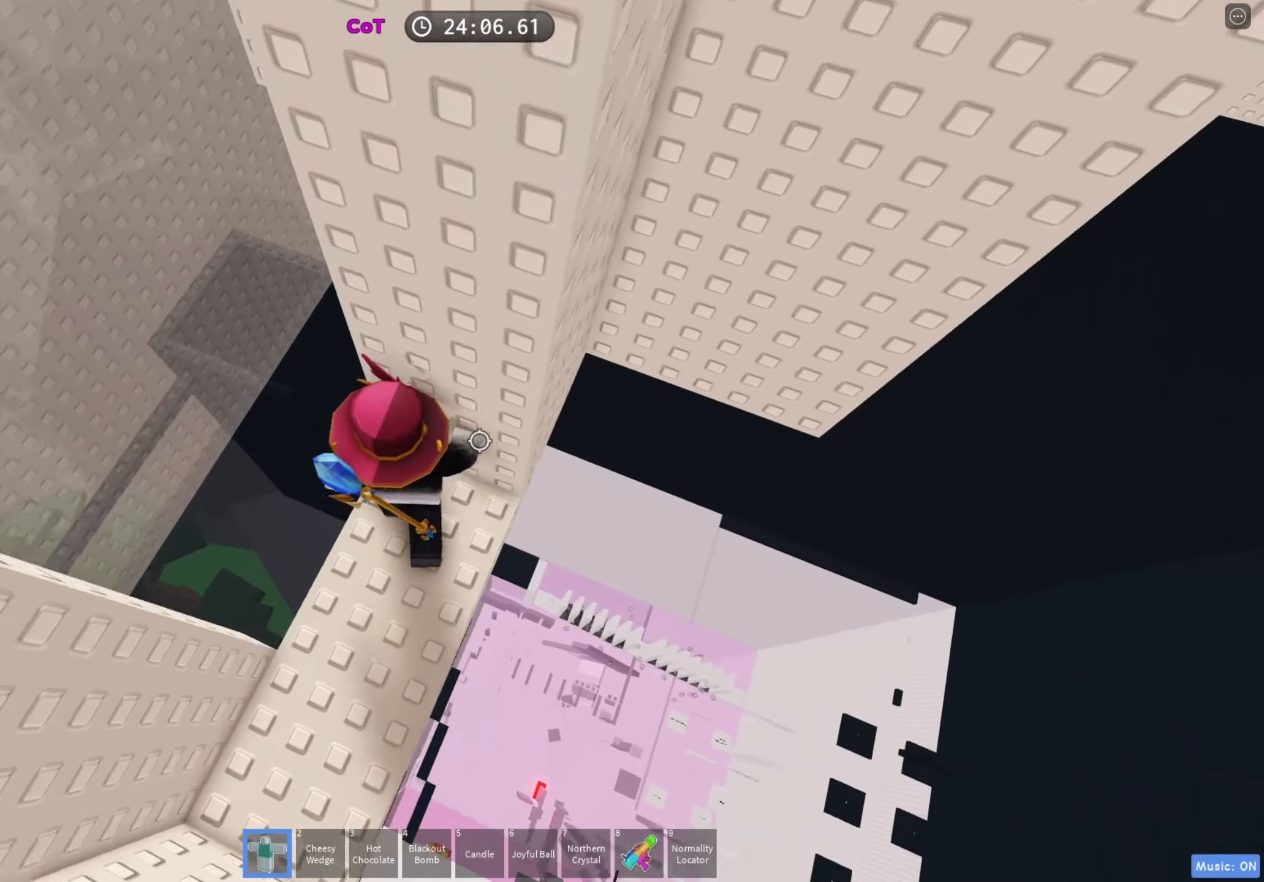
{"keys": [], "events": [[133, "shift", "down"], [150, "w", "up"], [267, "shift", "up"]]}
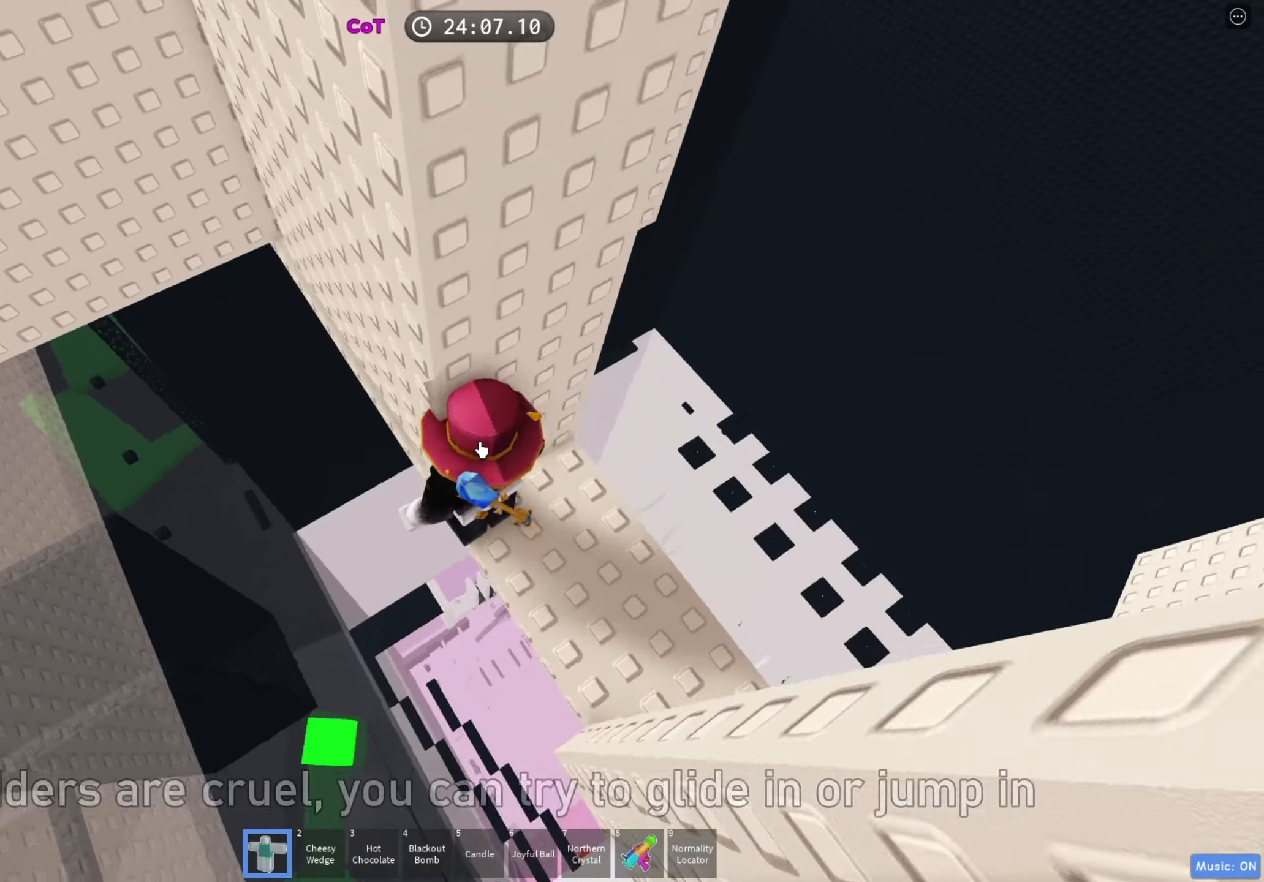
{"keys": [], "events": [[17, "a", "down"], [17, "shift", "down"], [133, "shift", "up"], [133, "space", "down"], [250, "space", "up"], [367, "a", "up"]]}
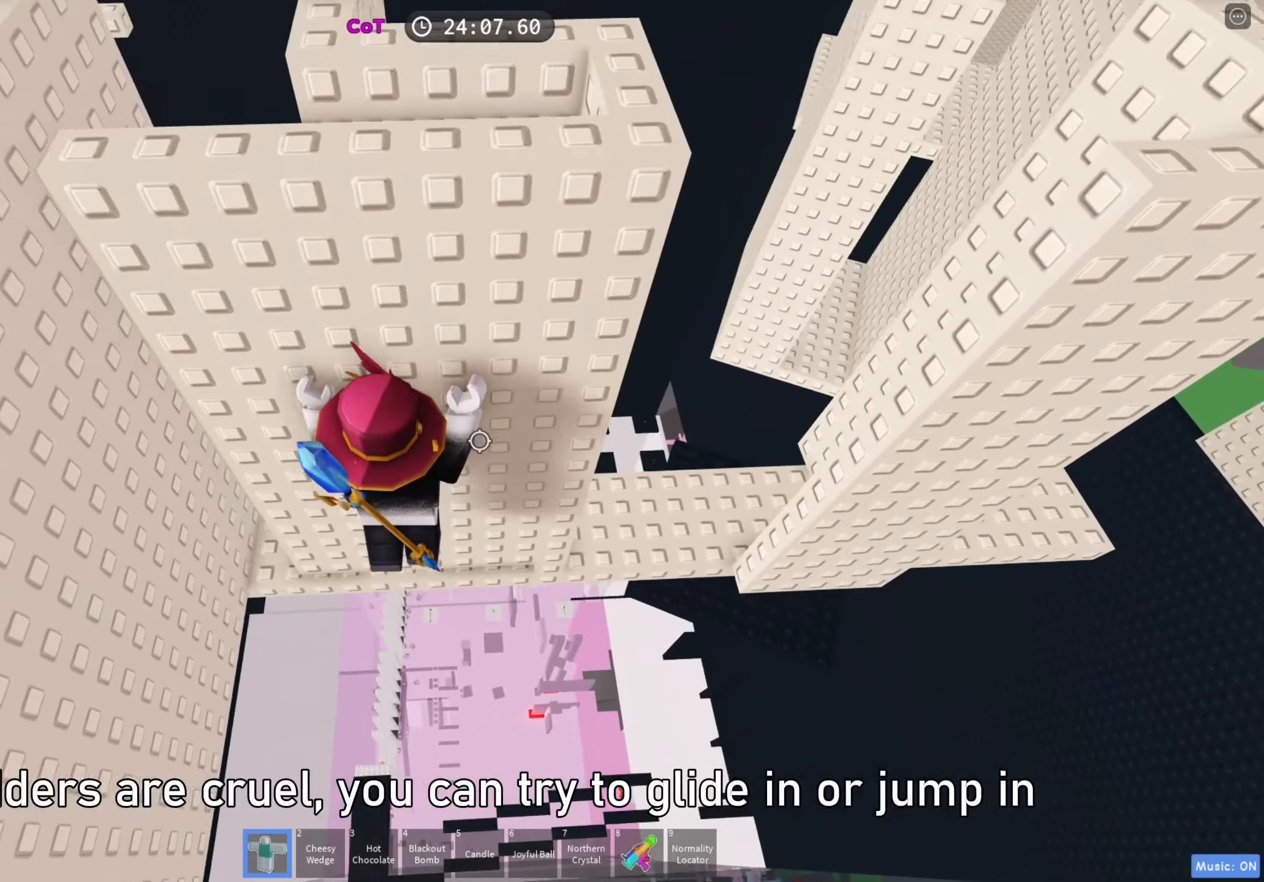
{"keys": ["shift", "w"], "events": [[83, "w", "down"], [500, "shift", "down"]]}
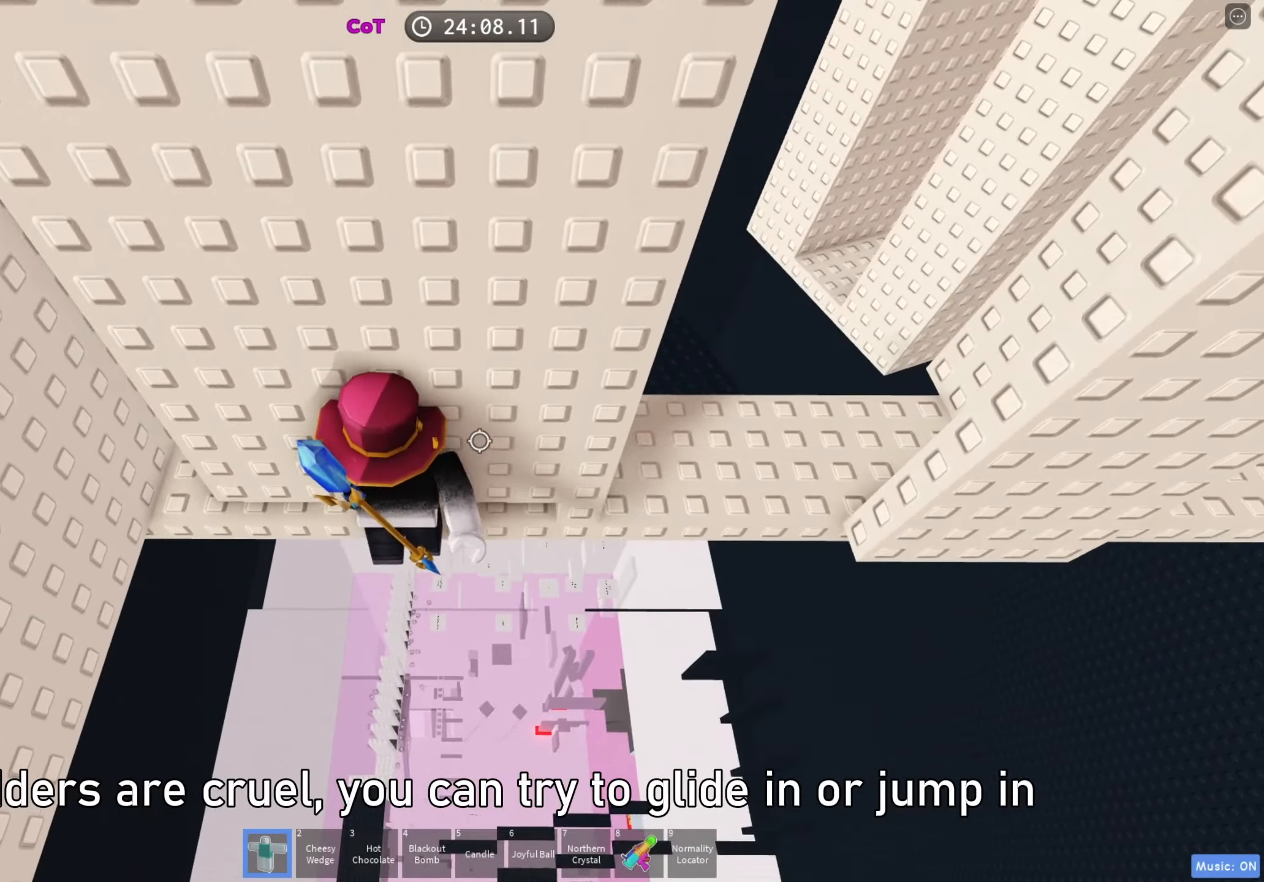
{"keys": ["a"], "events": [[50, "w", "up"], [100, "shift", "up"], [283, "a", "down"], [283, "shift", "down"], [350, "space", "down"], [433, "shift", "up"], [483, "space", "up"]]}
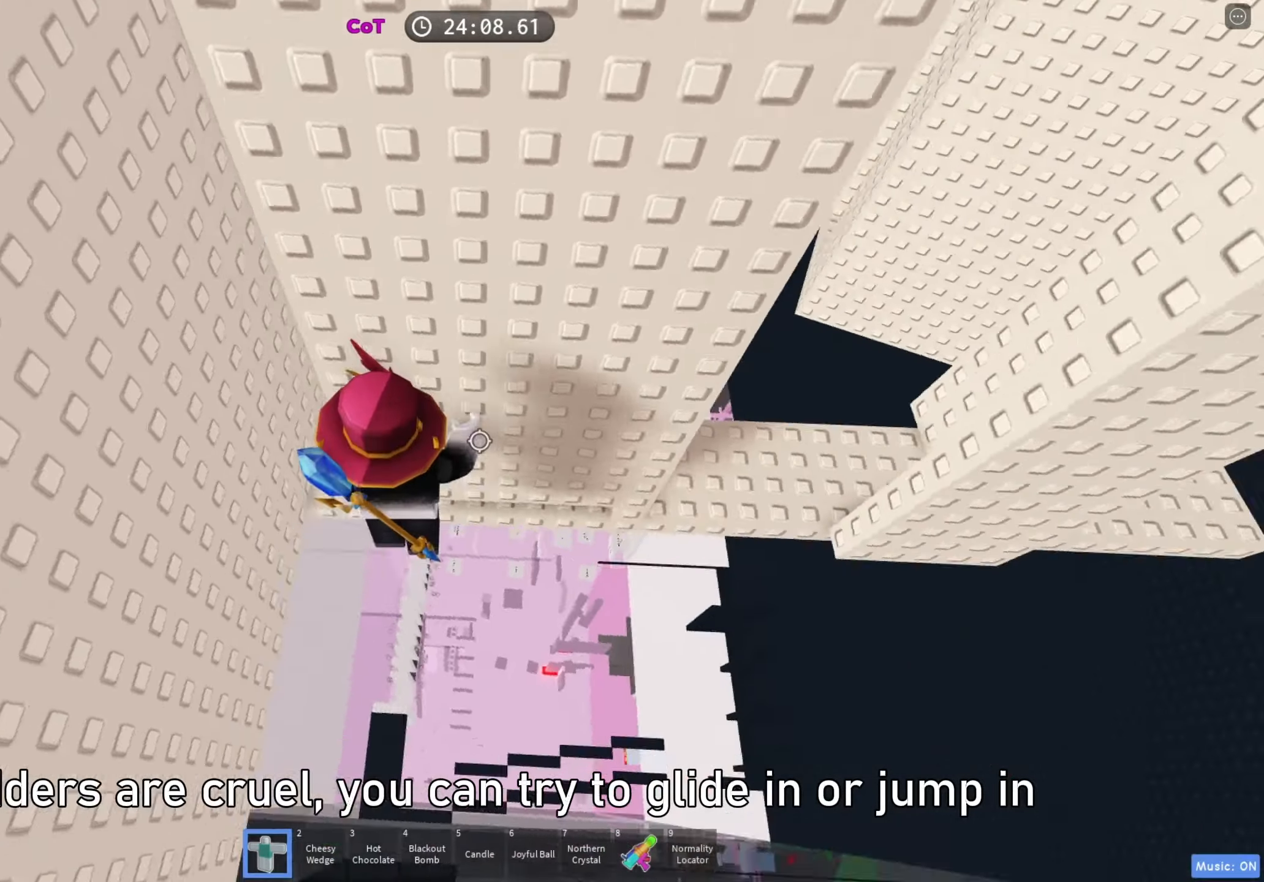
{"keys": ["shift"], "events": [[100, "w", "down"], [250, "w", "up"], [350, "a", "up"], [467, "shift", "down"]]}
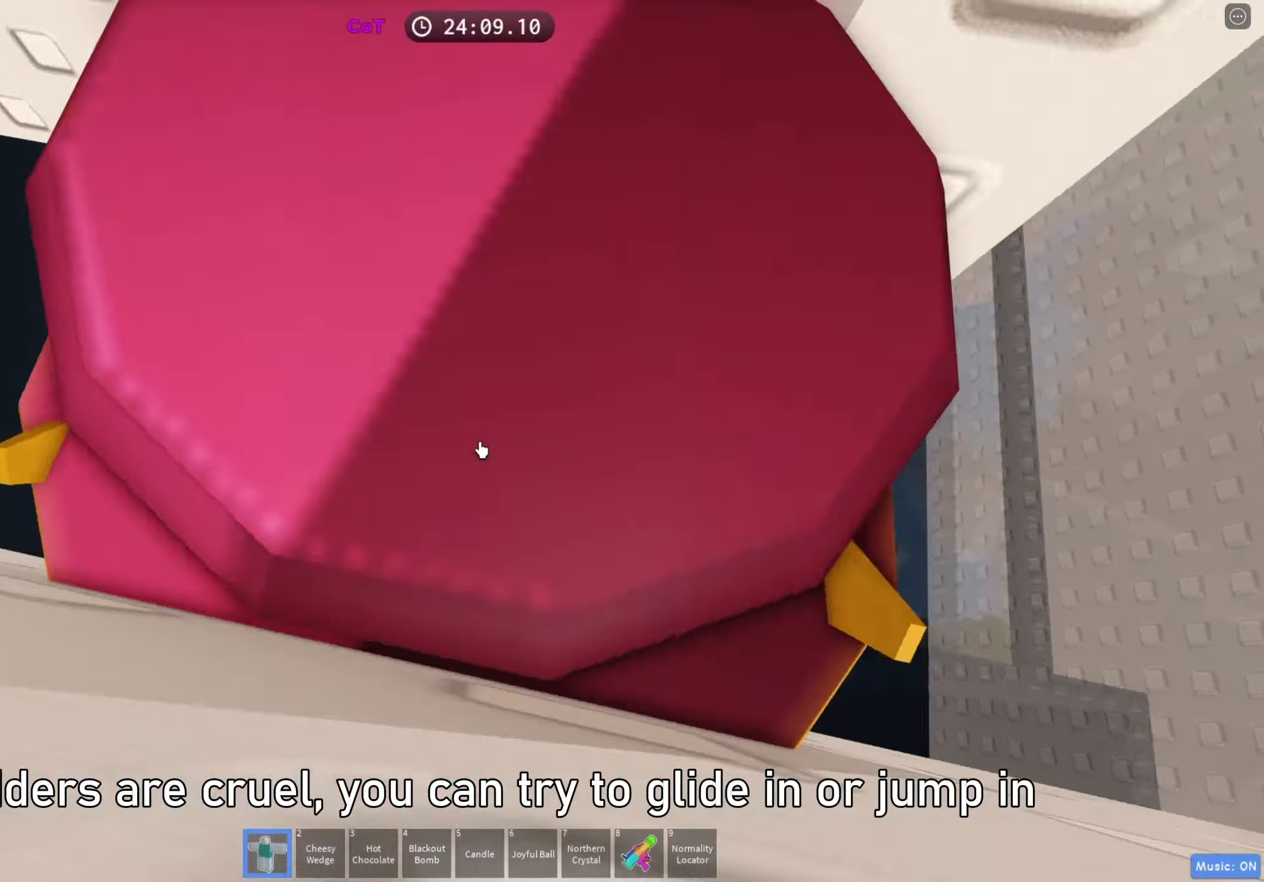
{"keys": [], "events": [[67, "shift", "up"], [333, "shift", "down"], [433, "shift", "up"]]}
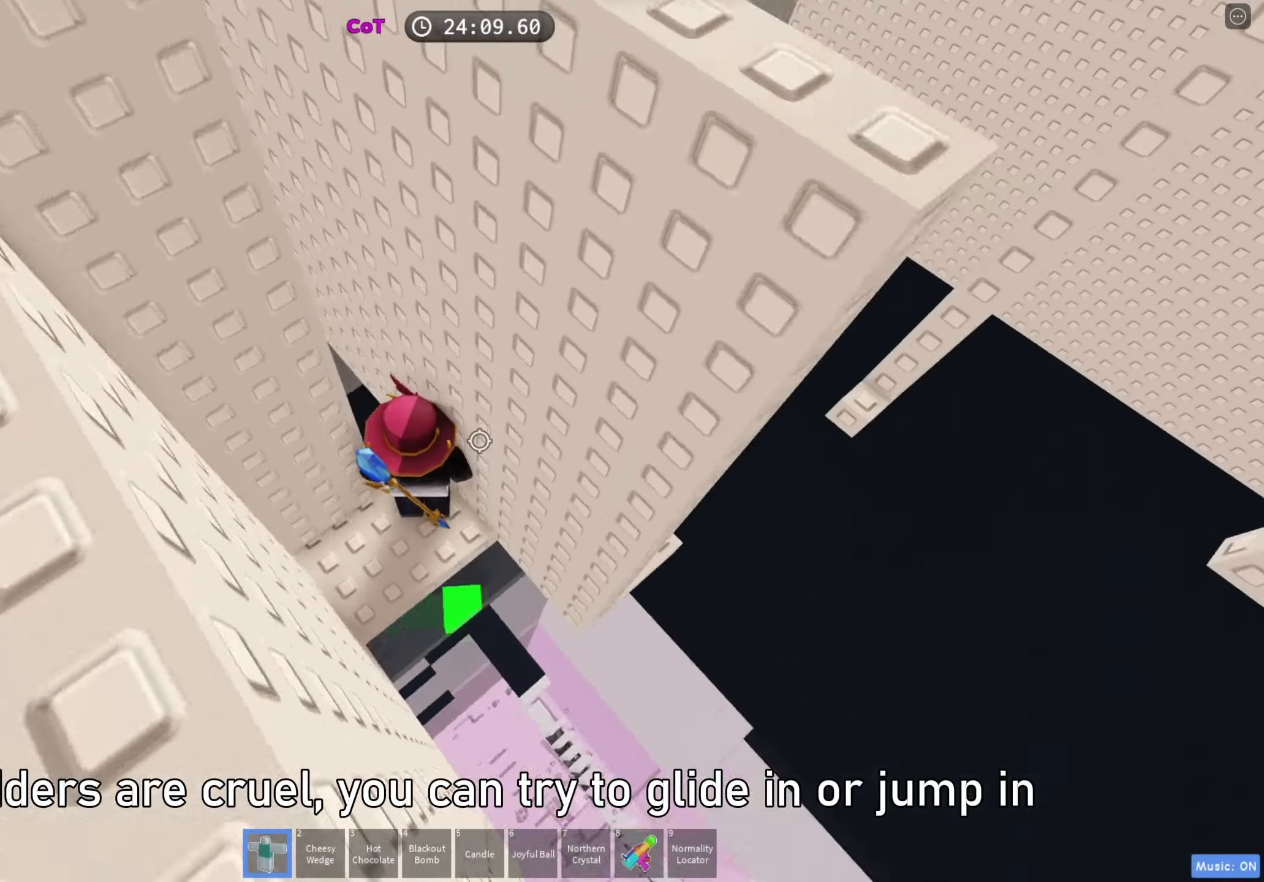
{"keys": [], "events": [[383, "d", "down"], [450, "d", "up"]]}
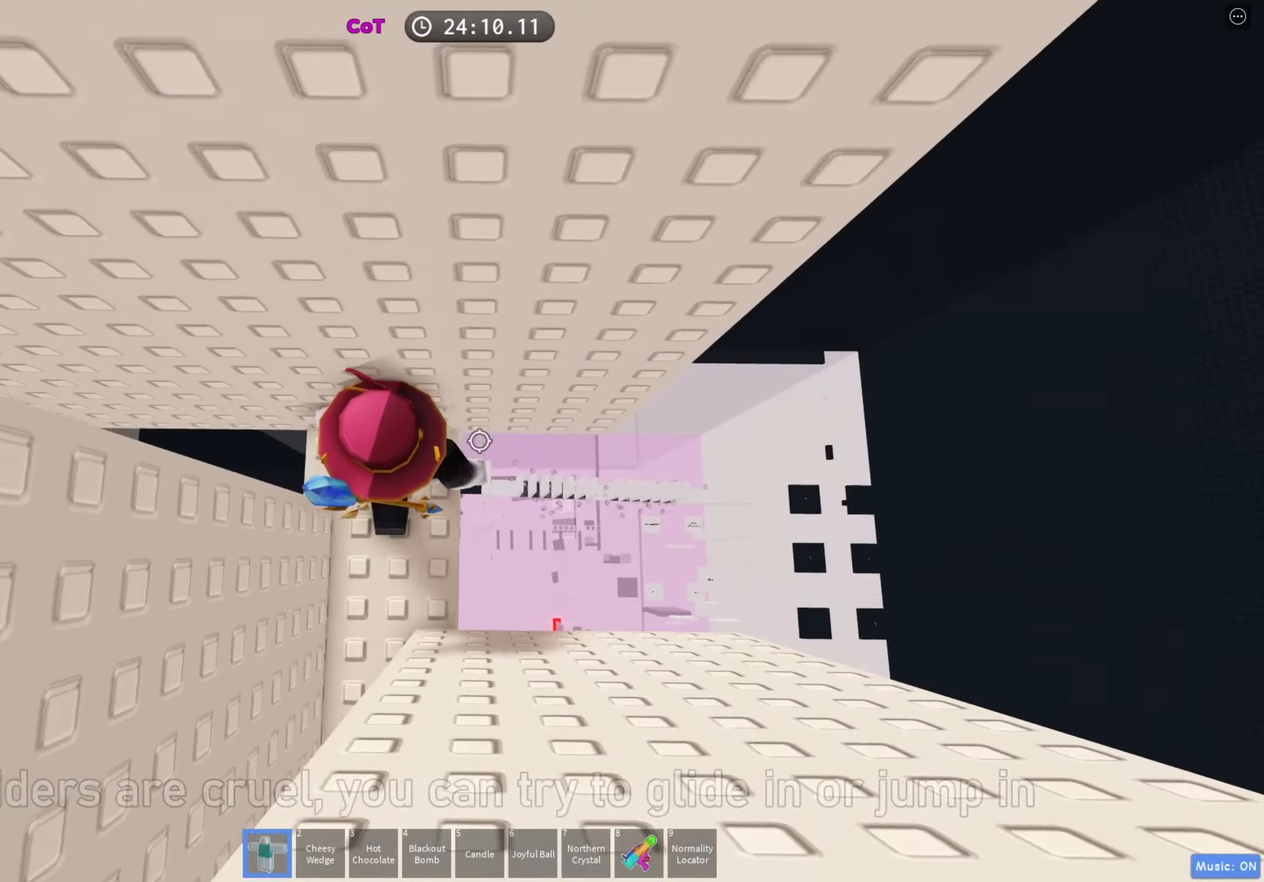
{"keys": ["d"], "events": [[50, "d", "down"], [233, "space", "down"], [317, "space", "up"]]}